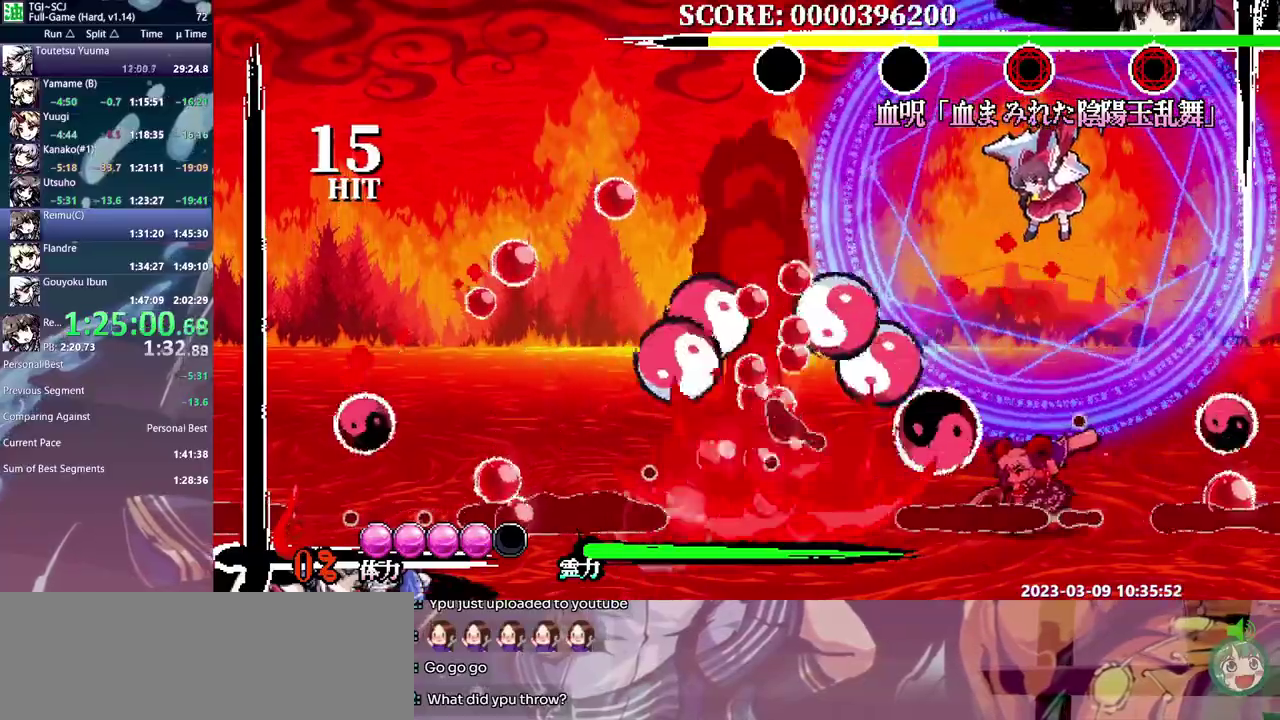
Gameplay with a controller (Xbox layout); each line is a JSON object with the inputs held at the frame after it. "events" lists button and stick changes between this image and that frame as [ms after this image, input, new state], when the widget could be followed in between. Not read: B DPAD_DOWN DPAD_RIGHT DPAD_UP L1 L2 L3 R1 R2 R3.
{"buttons": ["DPAD_LEFT"], "events": [[100, "DPAD_LEFT", "up"], [333, "DPAD_LEFT", "down"]]}
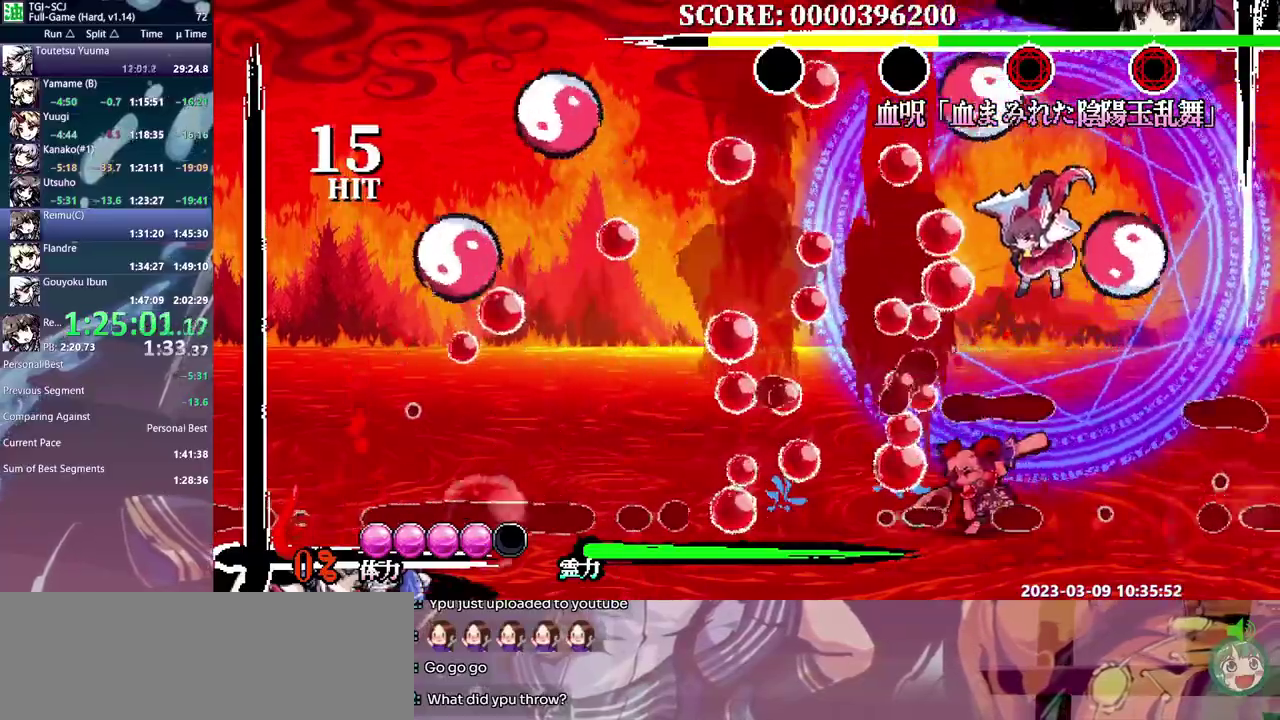
{"buttons": [], "events": [[433, "DPAD_LEFT", "up"]]}
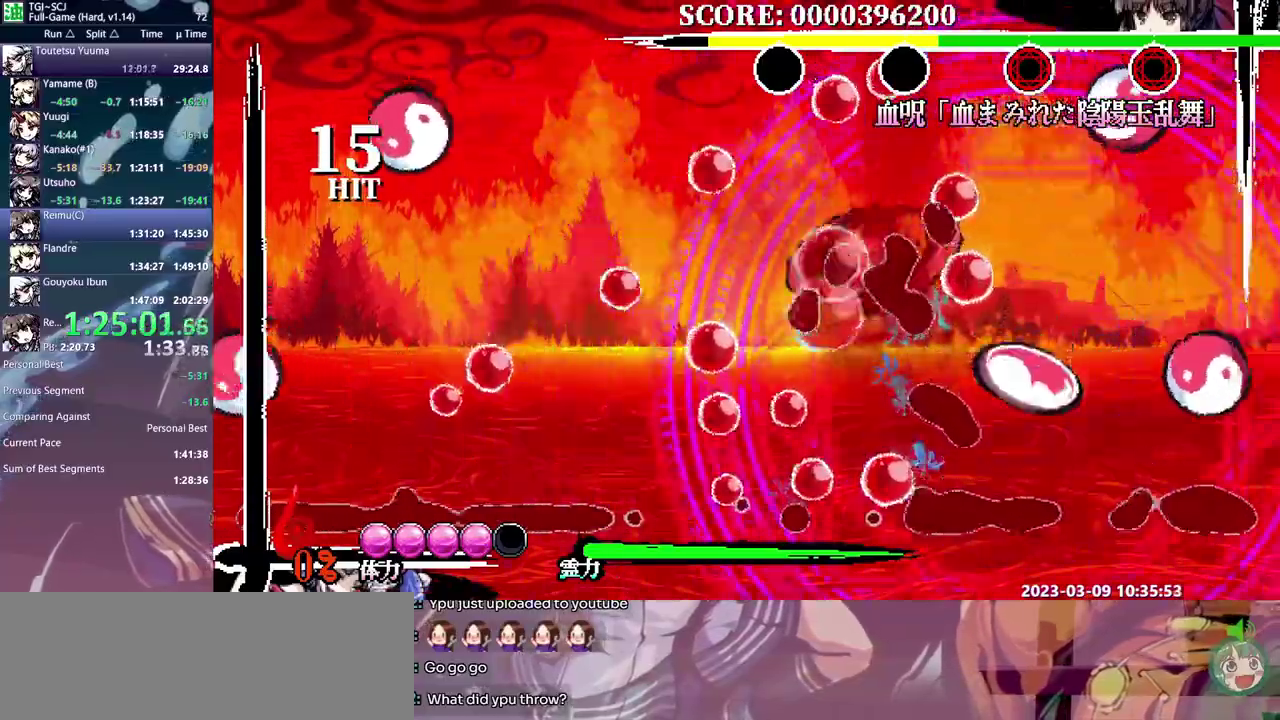
{"buttons": [], "events": [[50, "Y", "down"], [117, "Y", "up"]]}
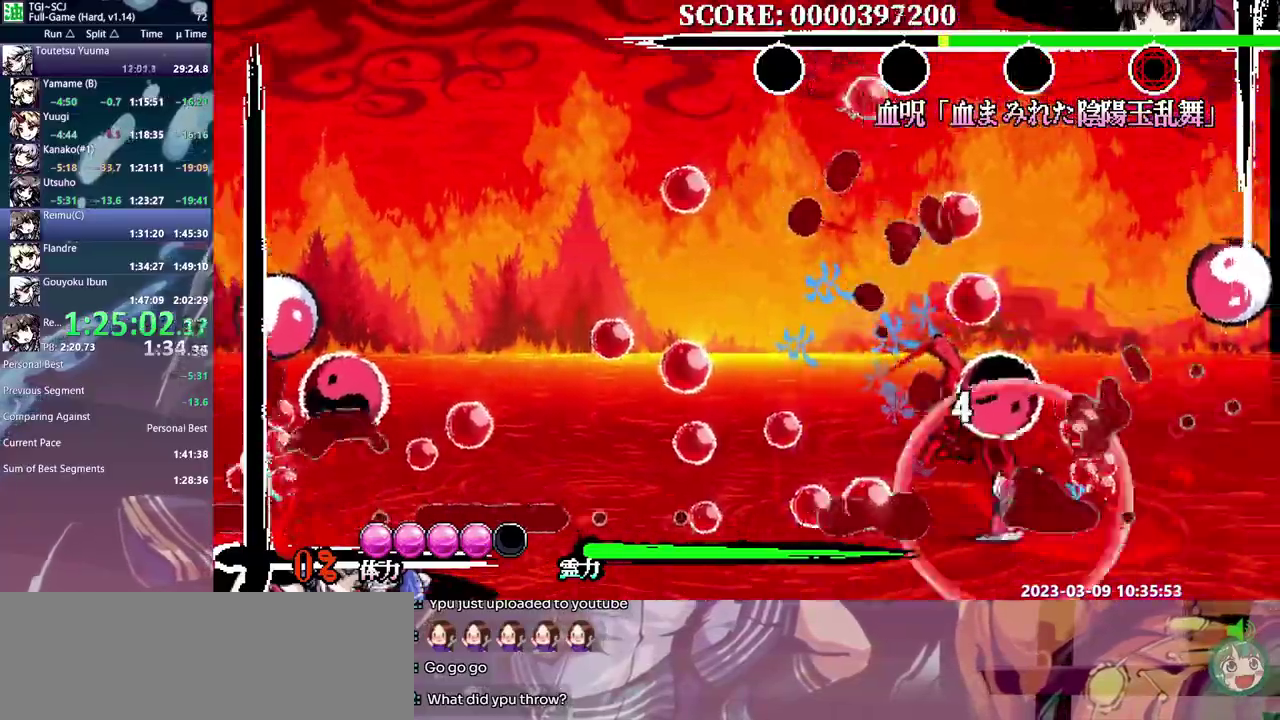
{"buttons": [], "events": [[117, "Y", "down"], [200, "Y", "up"], [250, "Y", "down"], [317, "Y", "up"], [400, "Y", "down"], [467, "Y", "up"]]}
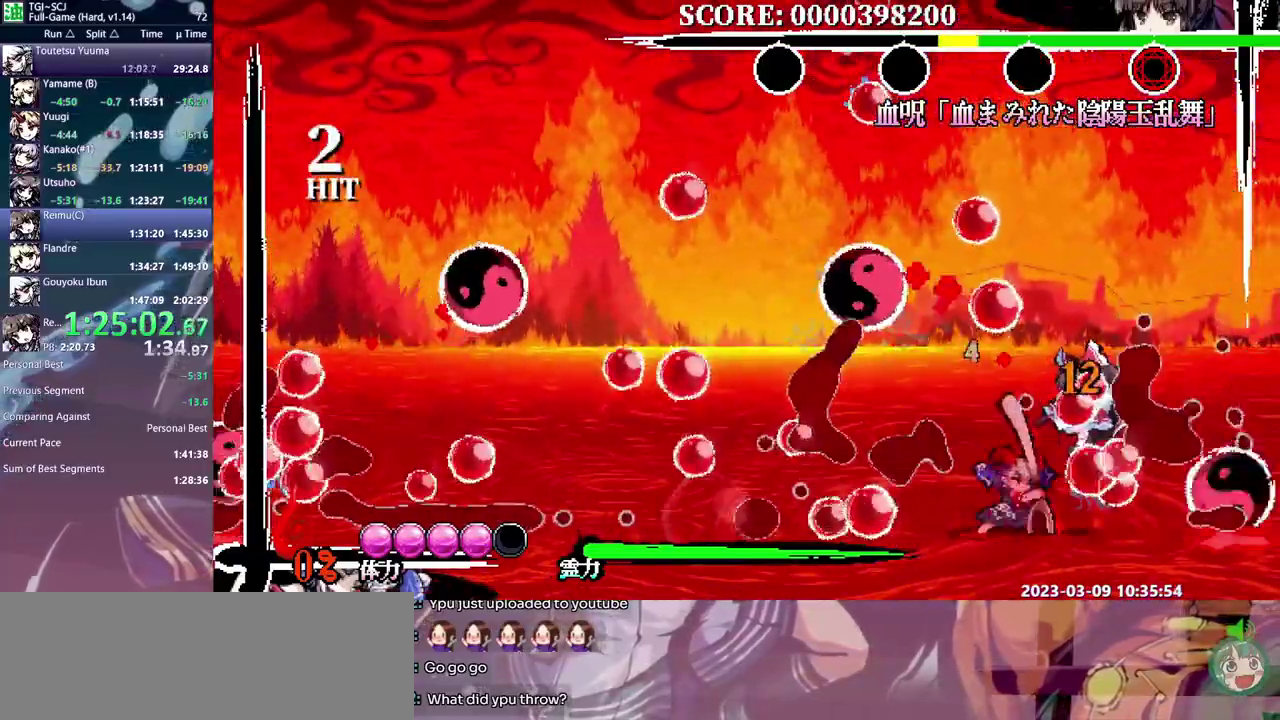
{"buttons": ["DPAD_LEFT"], "events": [[33, "Y", "down"], [117, "Y", "up"], [400, "DPAD_LEFT", "down"]]}
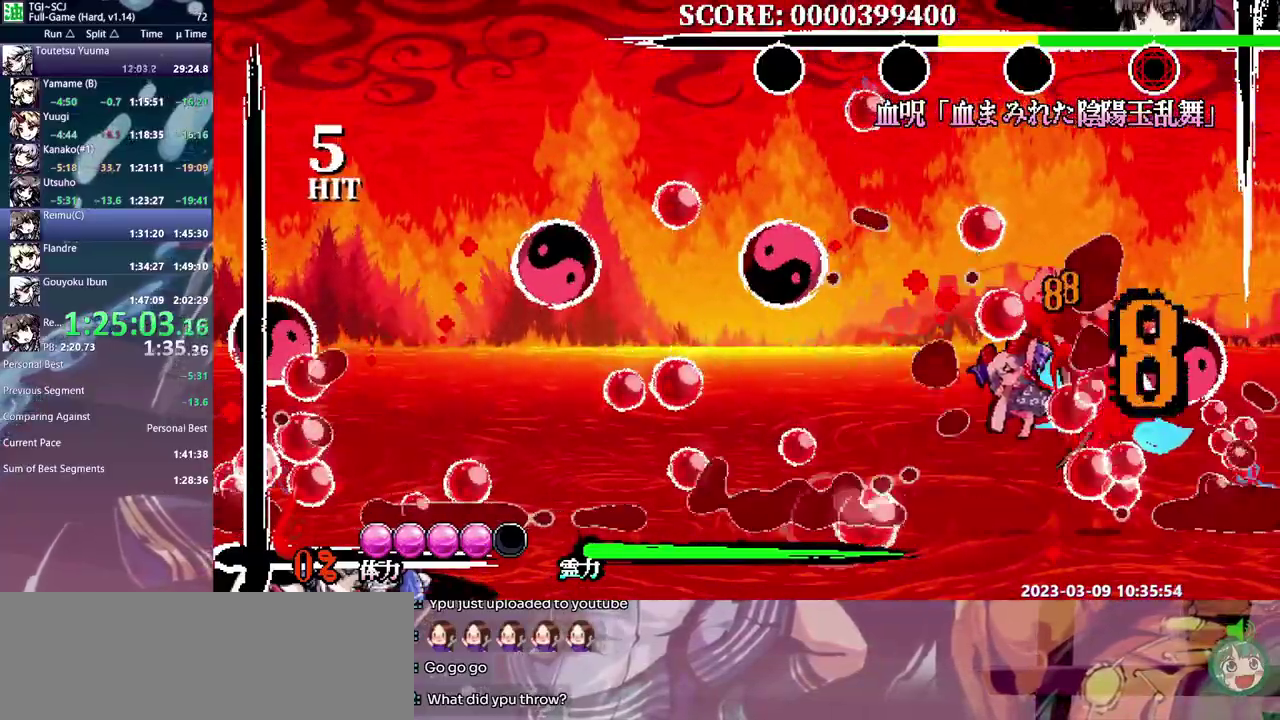
{"buttons": [], "events": [[267, "DPAD_LEFT", "up"], [400, "Y", "down"], [450, "Y", "up"]]}
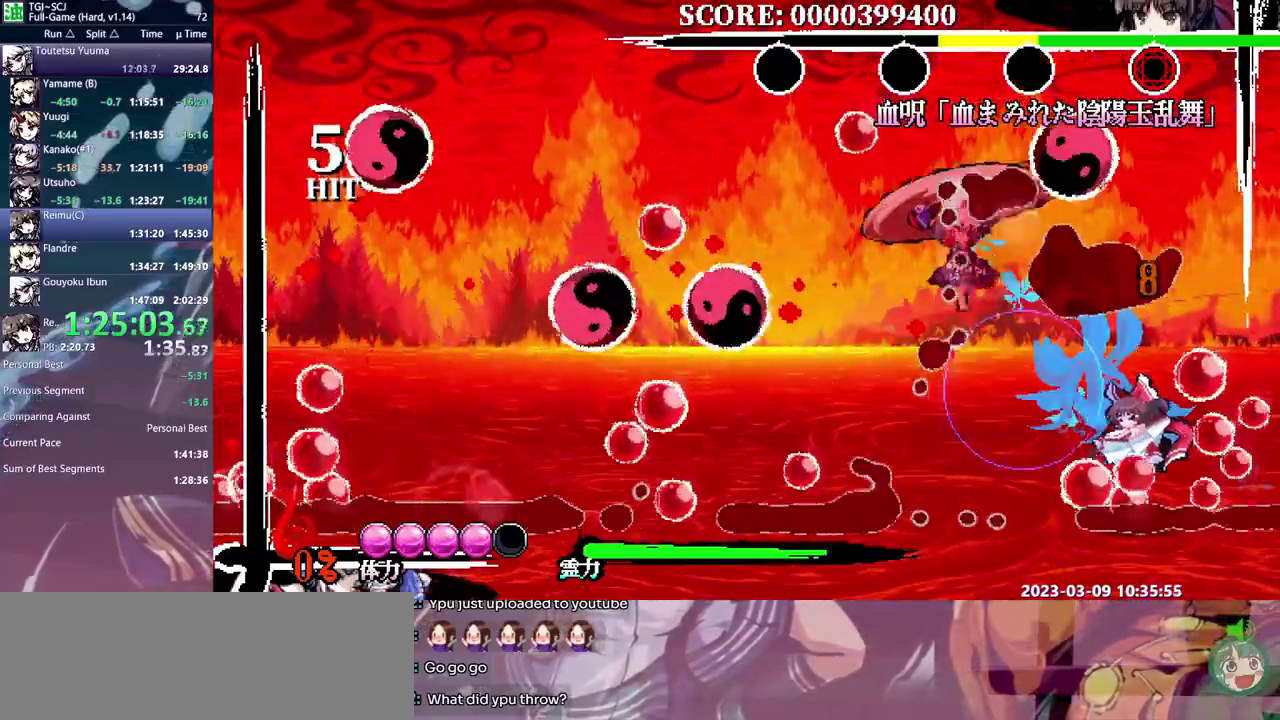
{"buttons": [], "events": [[17, "Y", "down"], [83, "Y", "up"], [150, "Y", "down"], [233, "Y", "up"], [283, "Y", "down"], [367, "Y", "up"], [433, "Y", "down"], [500, "Y", "up"]]}
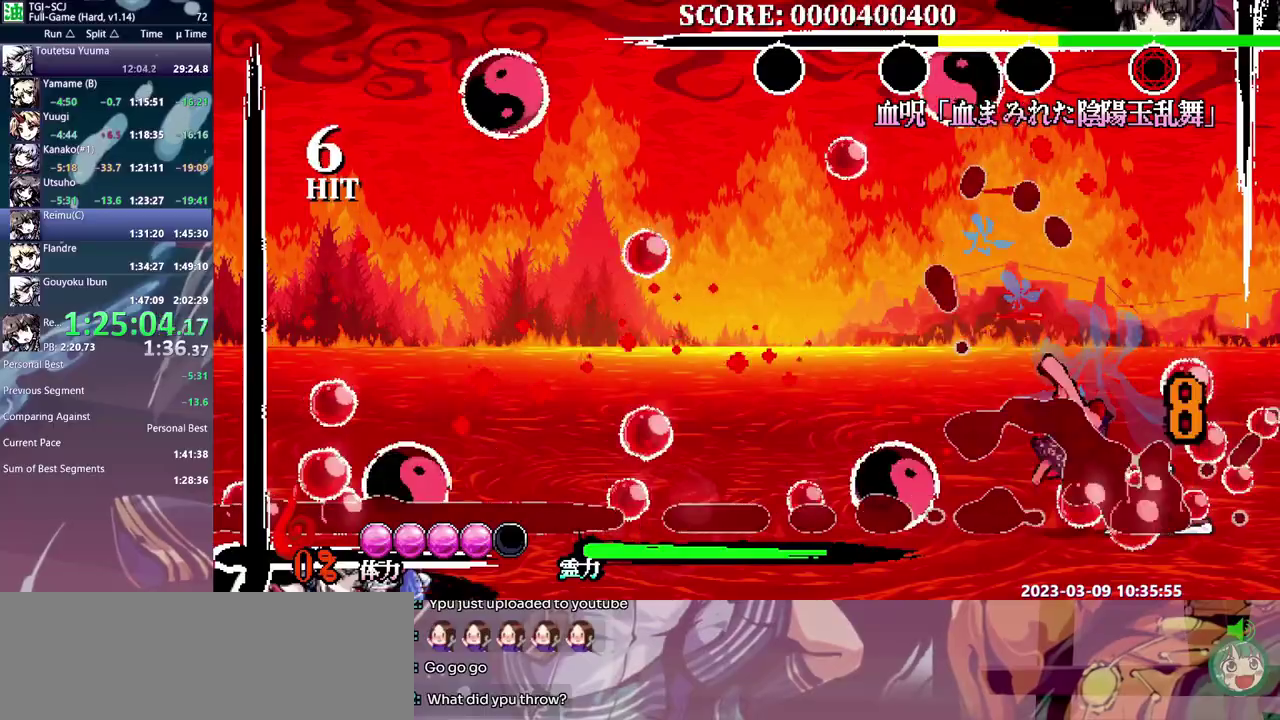
{"buttons": ["Y"], "events": [[83, "Y", "down"], [150, "Y", "up"], [217, "Y", "down"], [283, "Y", "up"], [350, "Y", "down"], [433, "Y", "up"], [483, "Y", "down"]]}
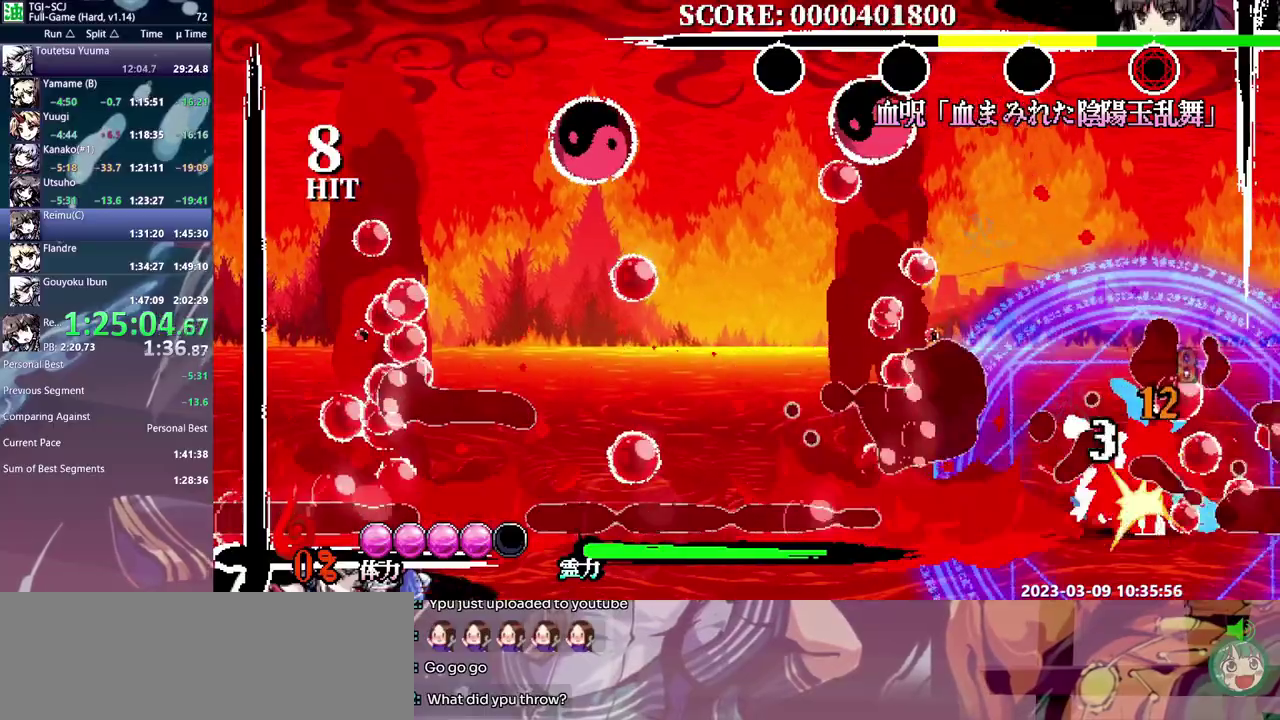
{"buttons": [], "events": [[67, "Y", "up"]]}
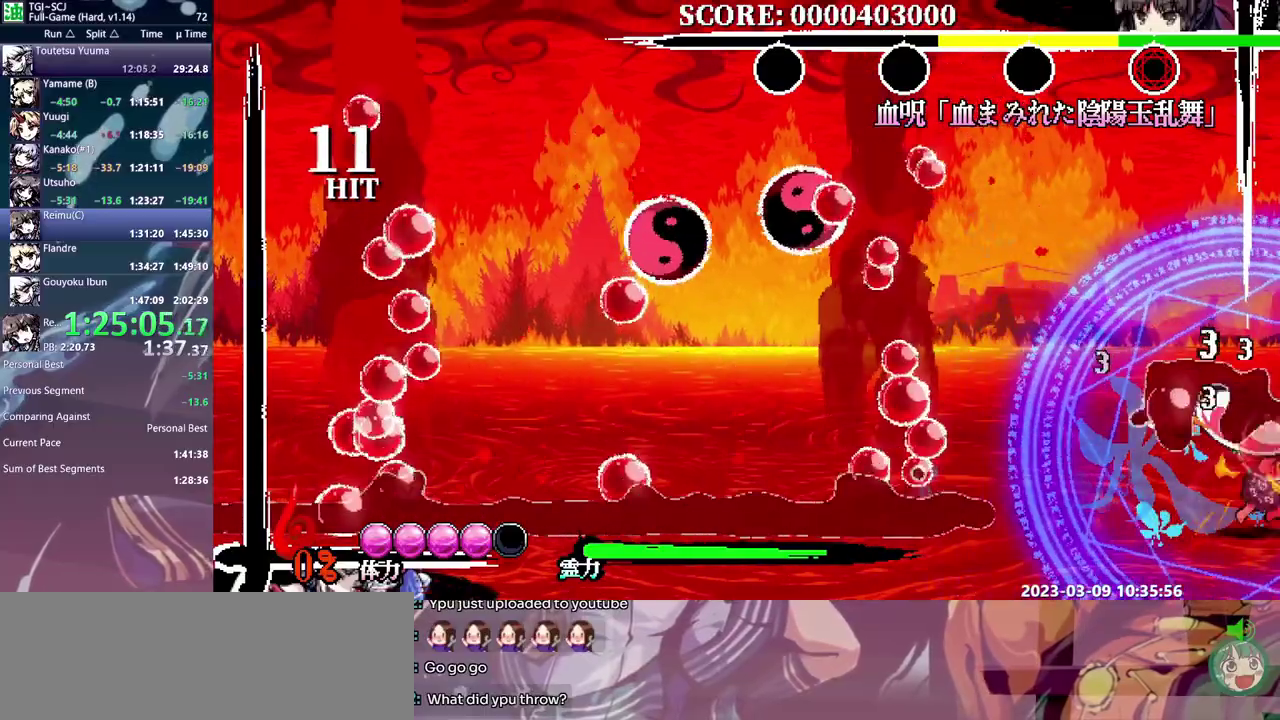
{"buttons": ["Y"], "events": [[50, "Y", "down"], [150, "Y", "up"], [200, "Y", "down"], [283, "Y", "up"], [350, "Y", "down"], [433, "Y", "up"], [500, "Y", "down"]]}
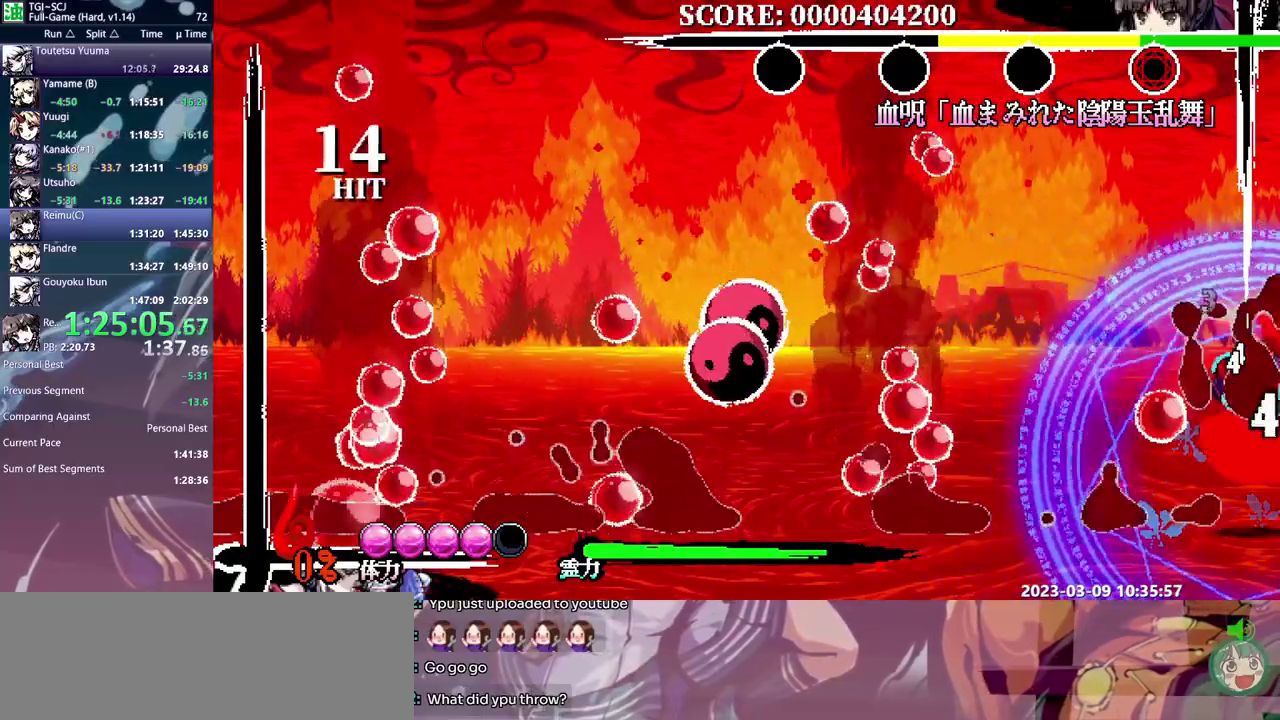
{"buttons": [], "events": [[33, "Y", "up"]]}
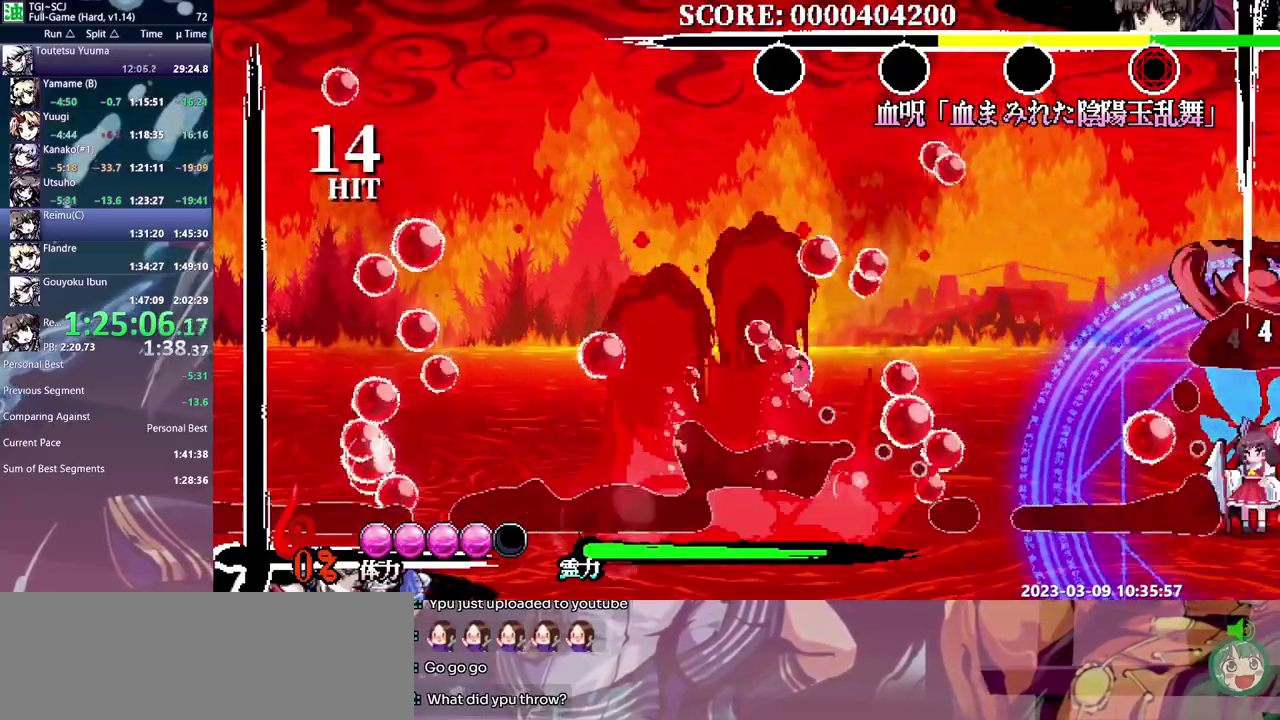
{"buttons": [], "events": [[133, "Y", "down"], [217, "Y", "up"], [267, "Y", "down"], [367, "Y", "up"]]}
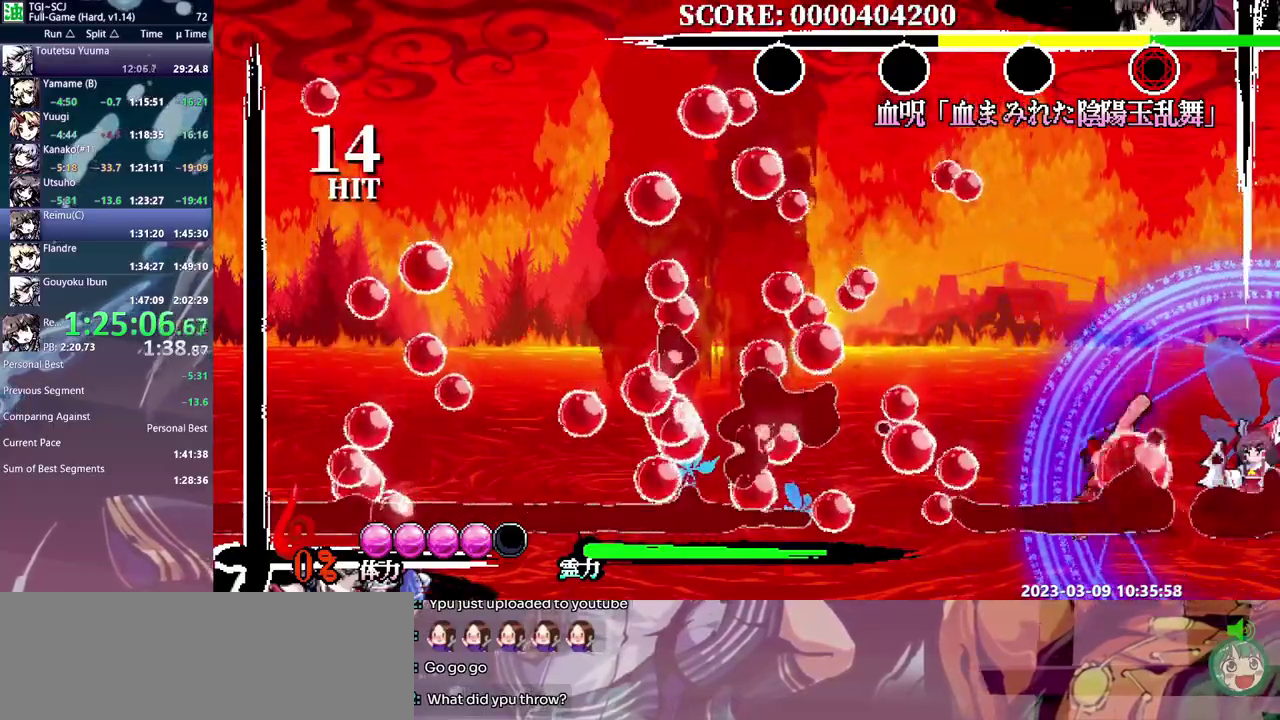
{"buttons": ["Y"], "events": [[33, "Y", "down"], [117, "Y", "up"], [183, "Y", "down"], [267, "Y", "up"], [333, "Y", "down"]]}
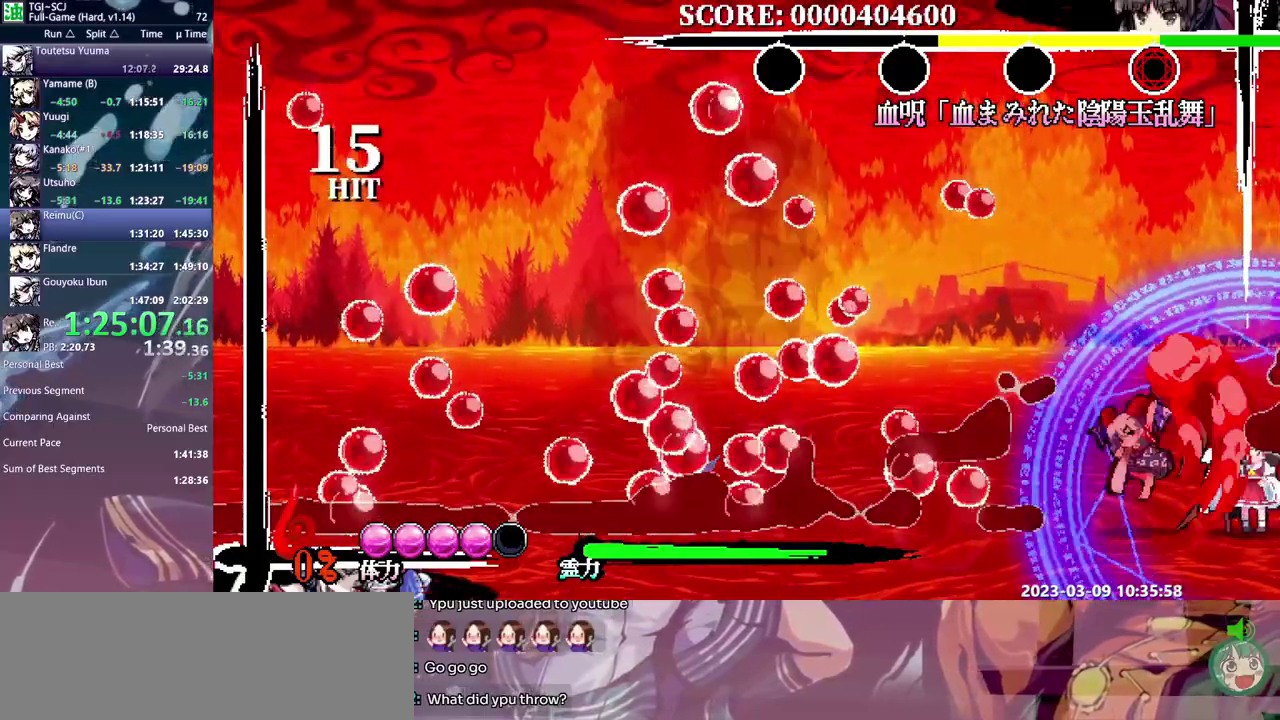
{"buttons": [], "events": [[50, "Y", "up"]]}
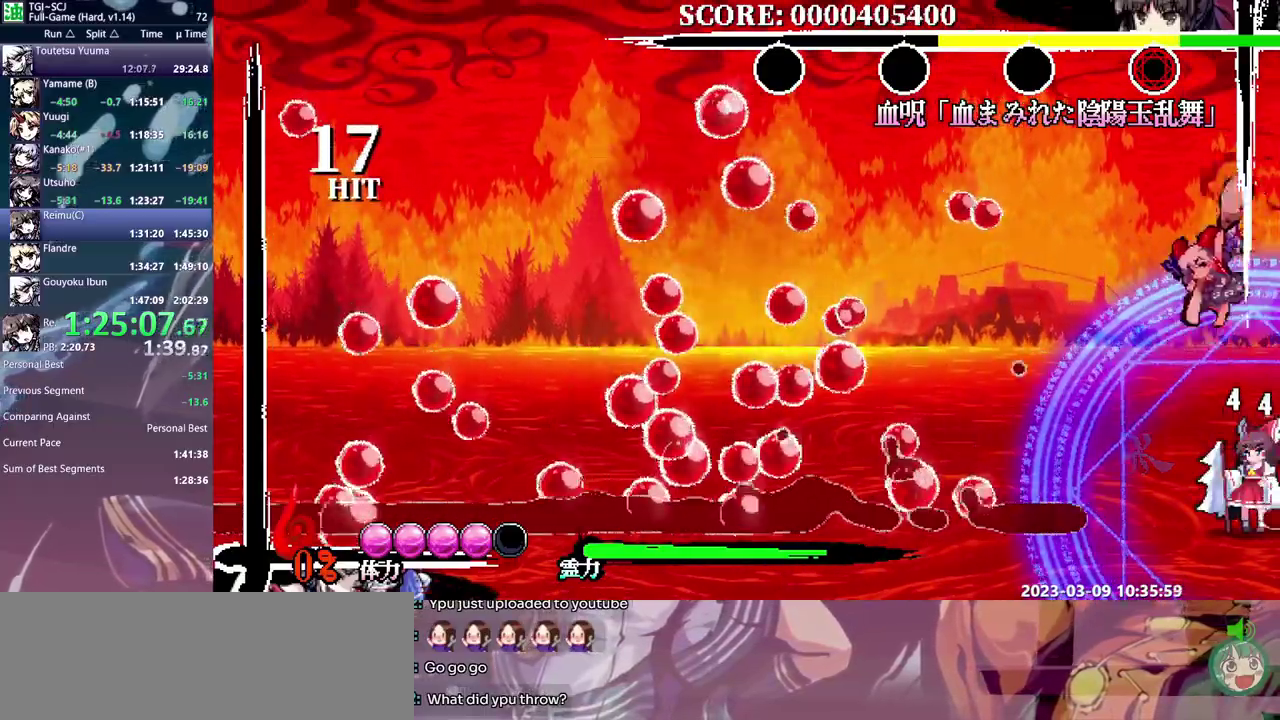
{"buttons": ["Y"], "events": [[467, "Y", "down"]]}
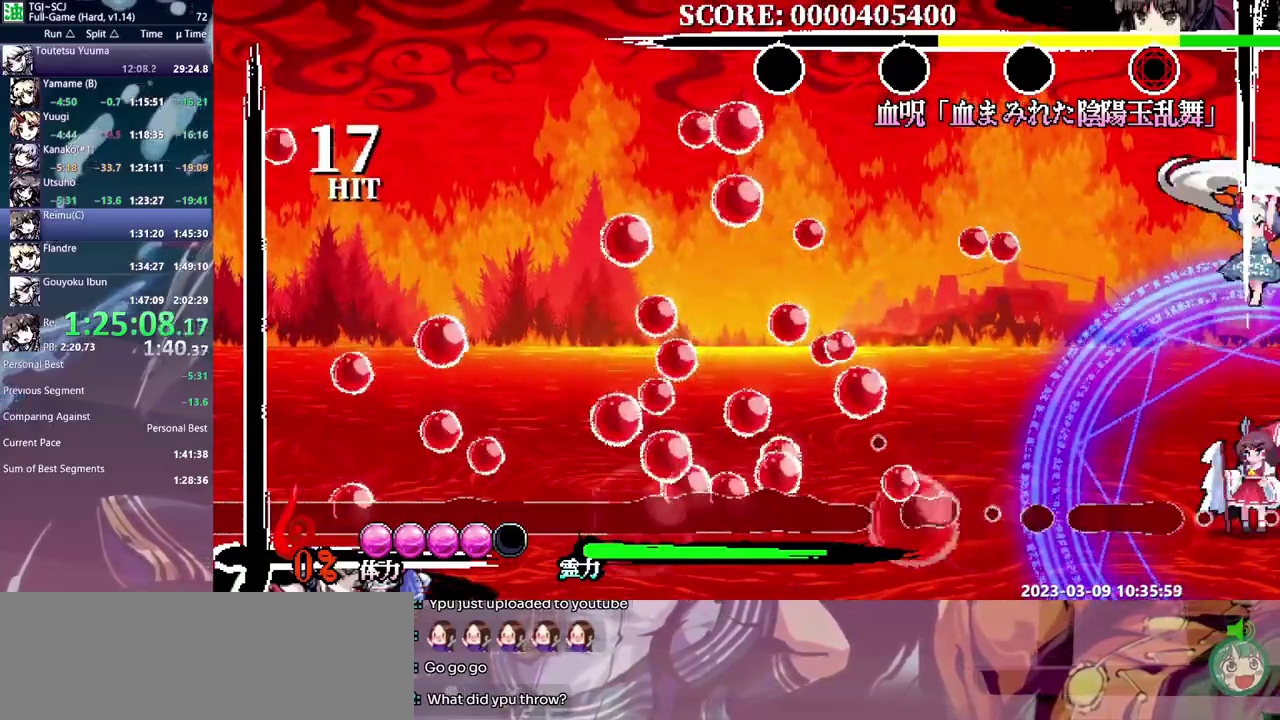
{"buttons": [], "events": [[50, "Y", "up"], [233, "Y", "down"], [300, "Y", "up"], [367, "Y", "down"], [433, "Y", "up"]]}
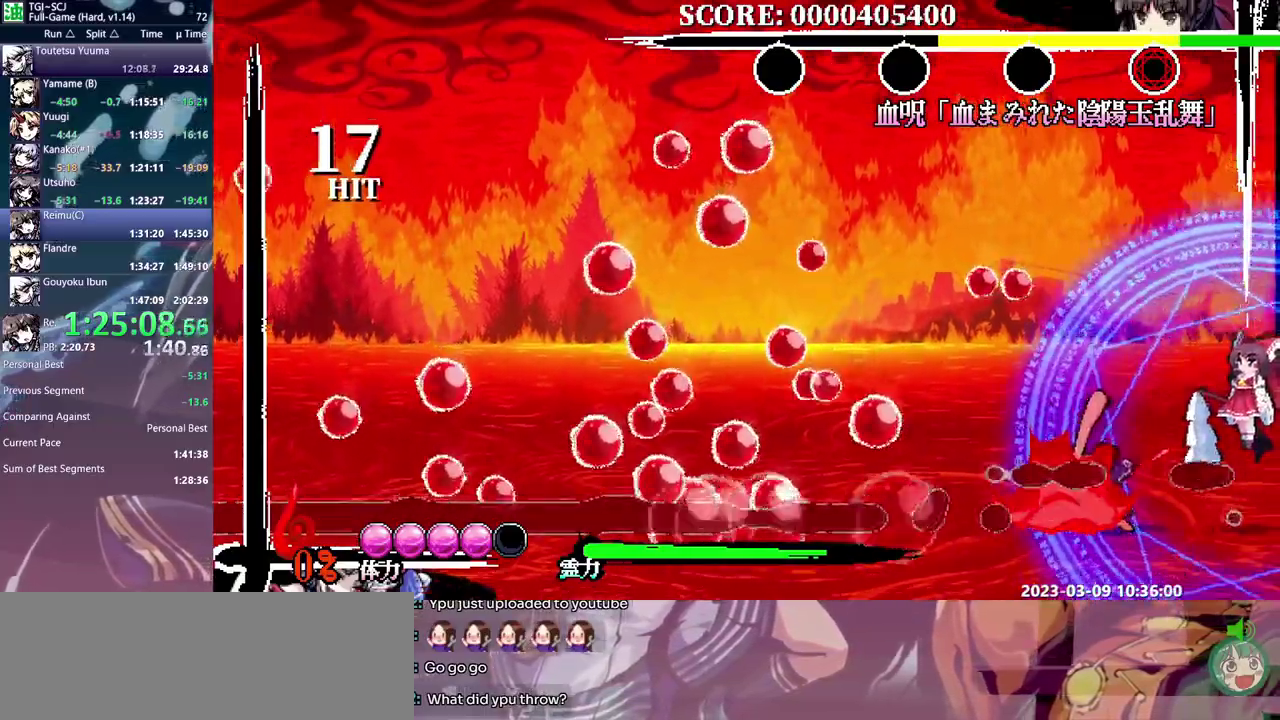
{"buttons": [], "events": [[17, "Y", "down"], [83, "Y", "up"], [150, "Y", "down"], [233, "Y", "up"], [283, "Y", "down"], [367, "Y", "up"]]}
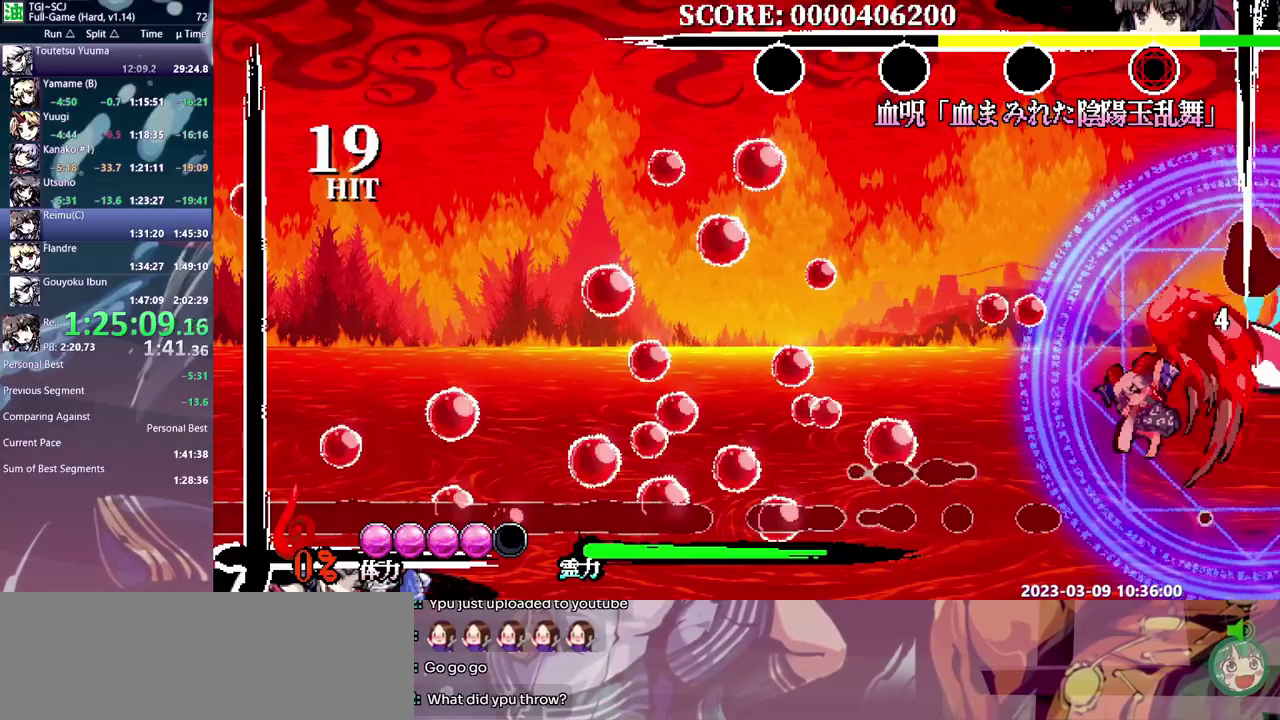
{"buttons": [], "events": []}
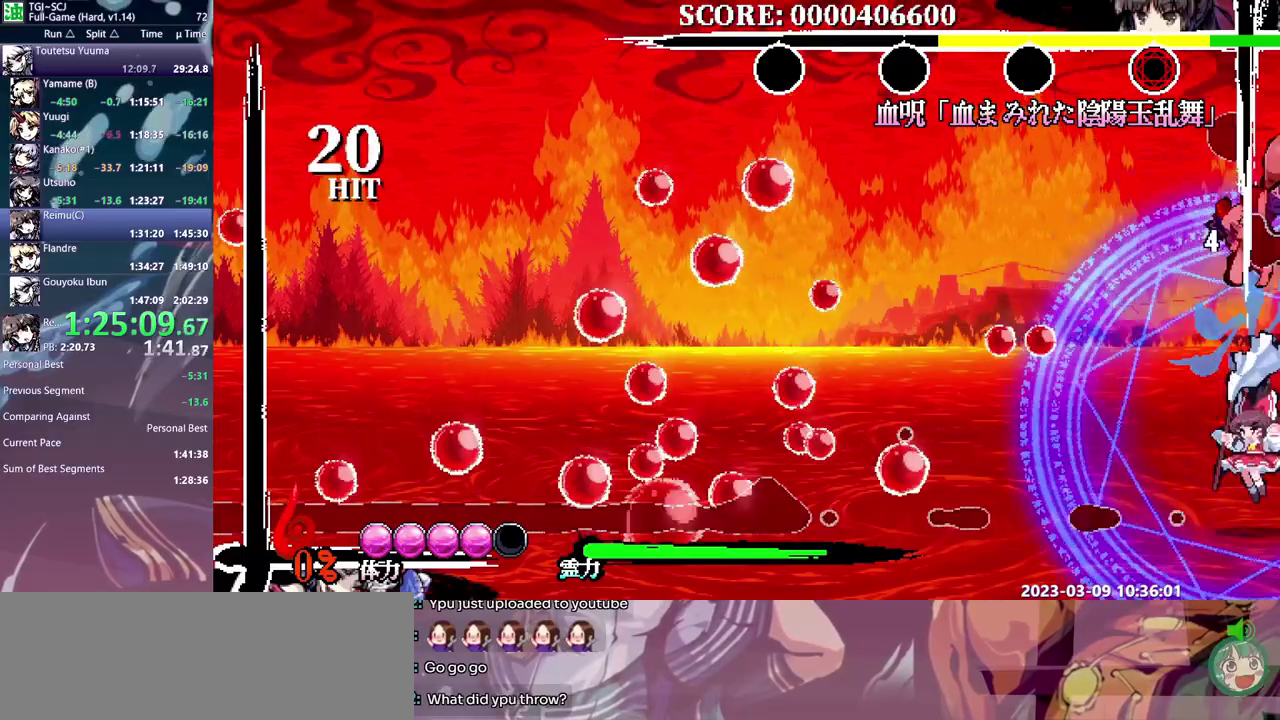
{"buttons": [], "events": [[100, "Y", "down"], [183, "Y", "up"], [233, "Y", "down"], [317, "Y", "up"], [400, "Y", "down"], [450, "Y", "up"]]}
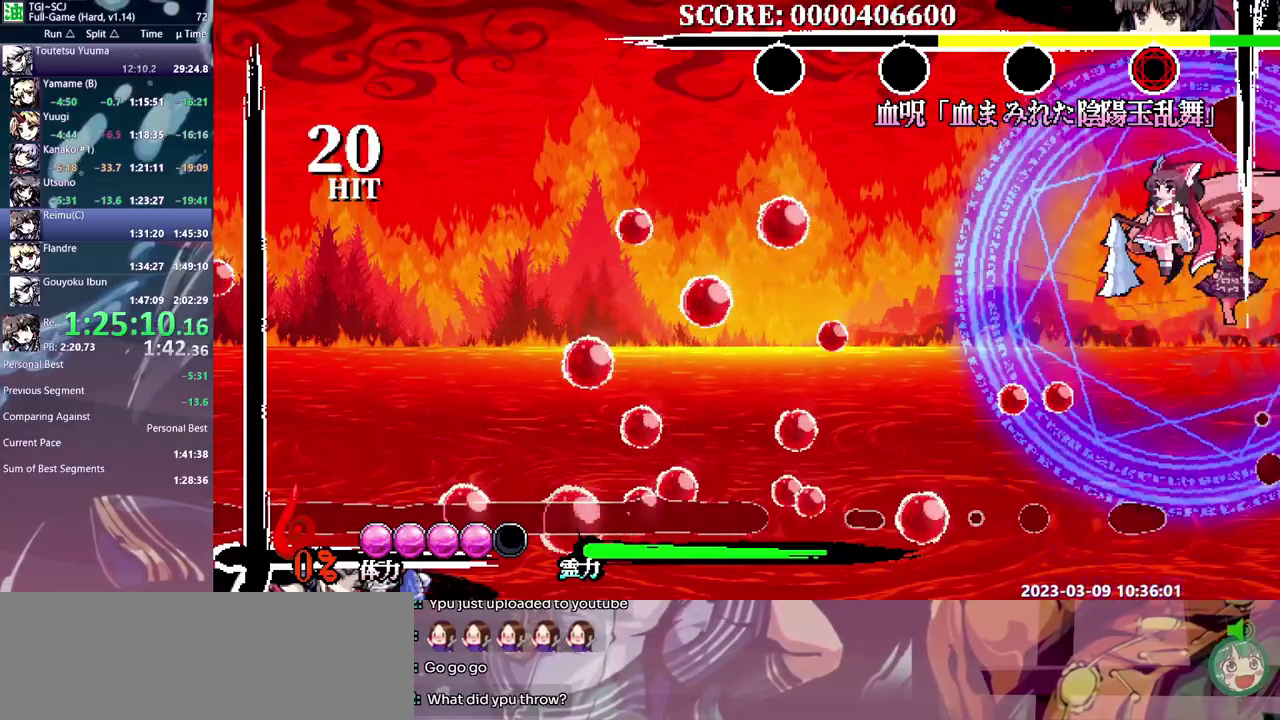
{"buttons": ["DPAD_LEFT"], "events": [[33, "DPAD_LEFT", "down"], [150, "DPAD_LEFT", "up"], [167, "Y", "down"], [217, "Y", "up"], [283, "Y", "down"], [350, "Y", "up"], [383, "DPAD_LEFT", "down"], [417, "Y", "down"], [500, "Y", "up"]]}
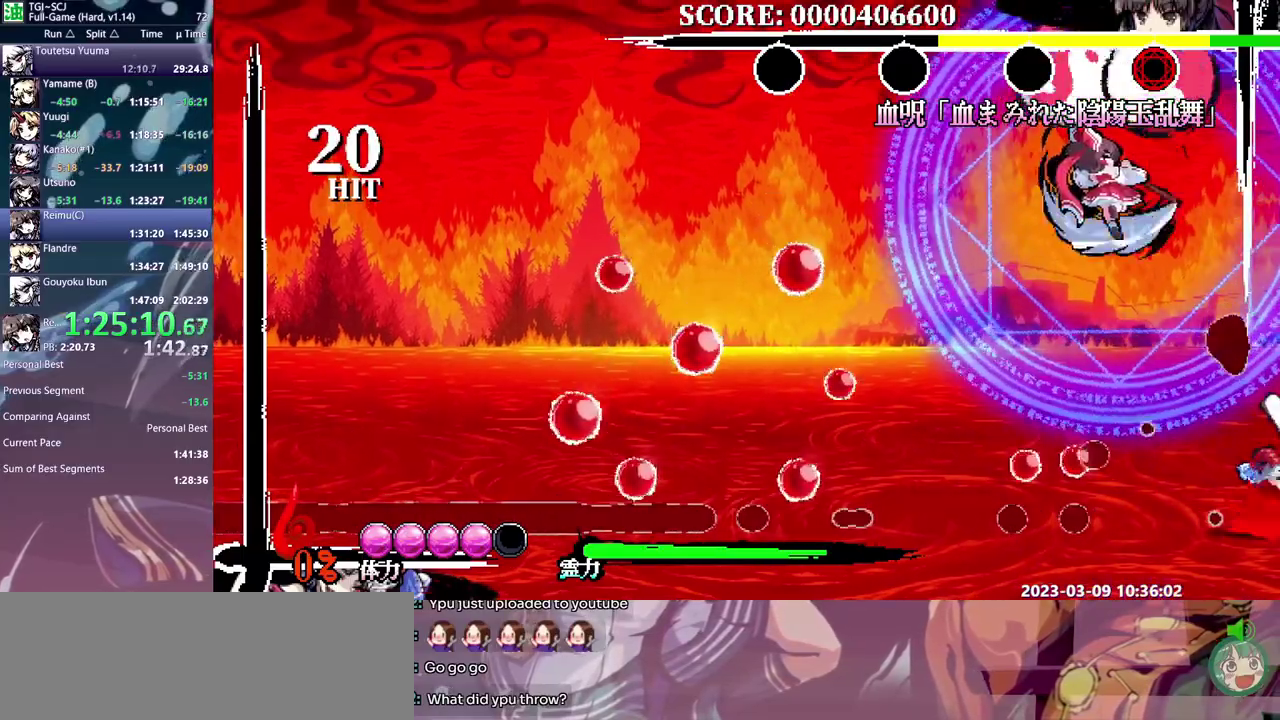
{"buttons": [], "events": [[50, "Y", "down"], [150, "Y", "up"], [367, "DPAD_LEFT", "up"]]}
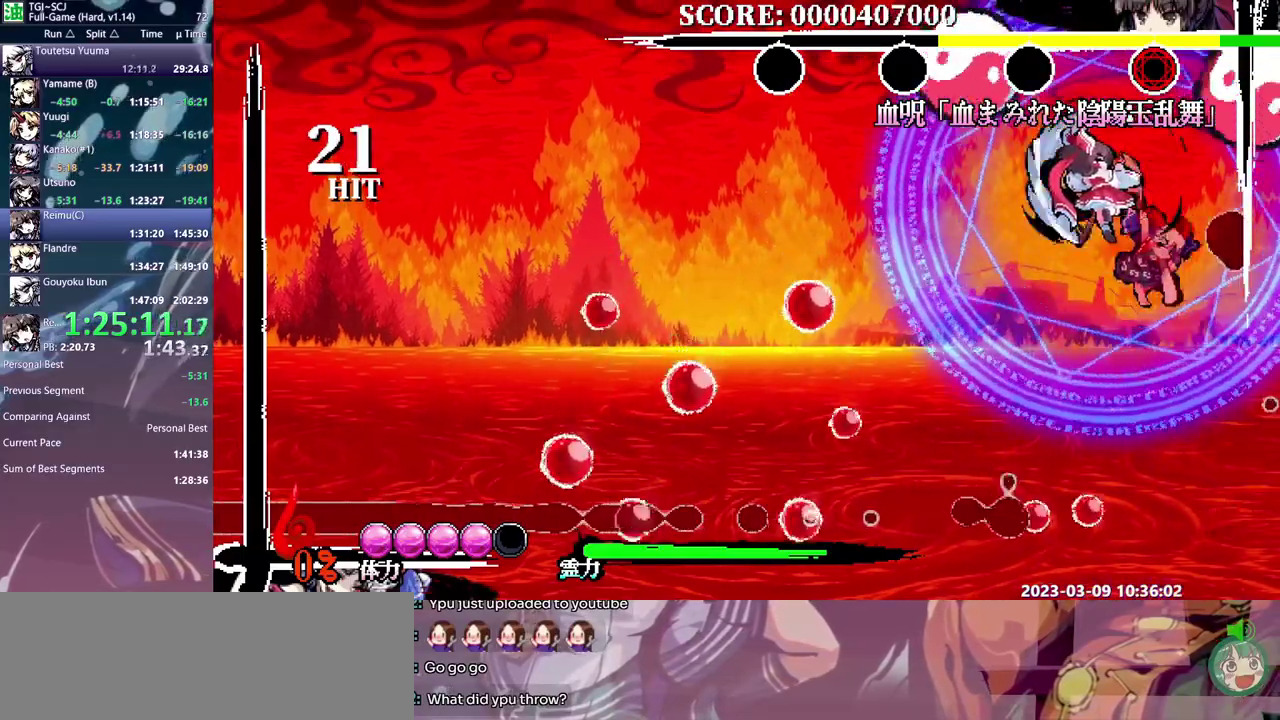
{"buttons": ["DPAD_LEFT"], "events": [[100, "DPAD_LEFT", "down"], [233, "DPAD_LEFT", "up"], [433, "DPAD_LEFT", "down"]]}
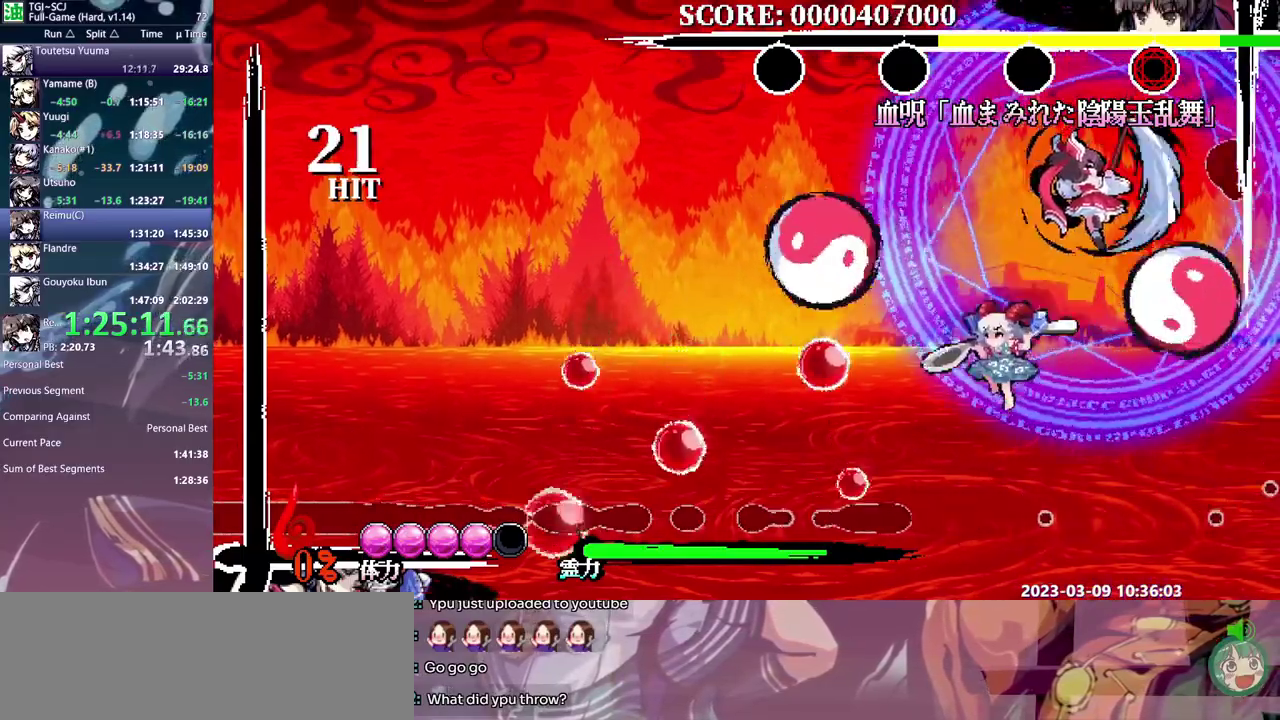
{"buttons": [], "events": [[17, "DPAD_LEFT", "up"], [67, "DPAD_LEFT", "down"], [117, "DPAD_LEFT", "up"]]}
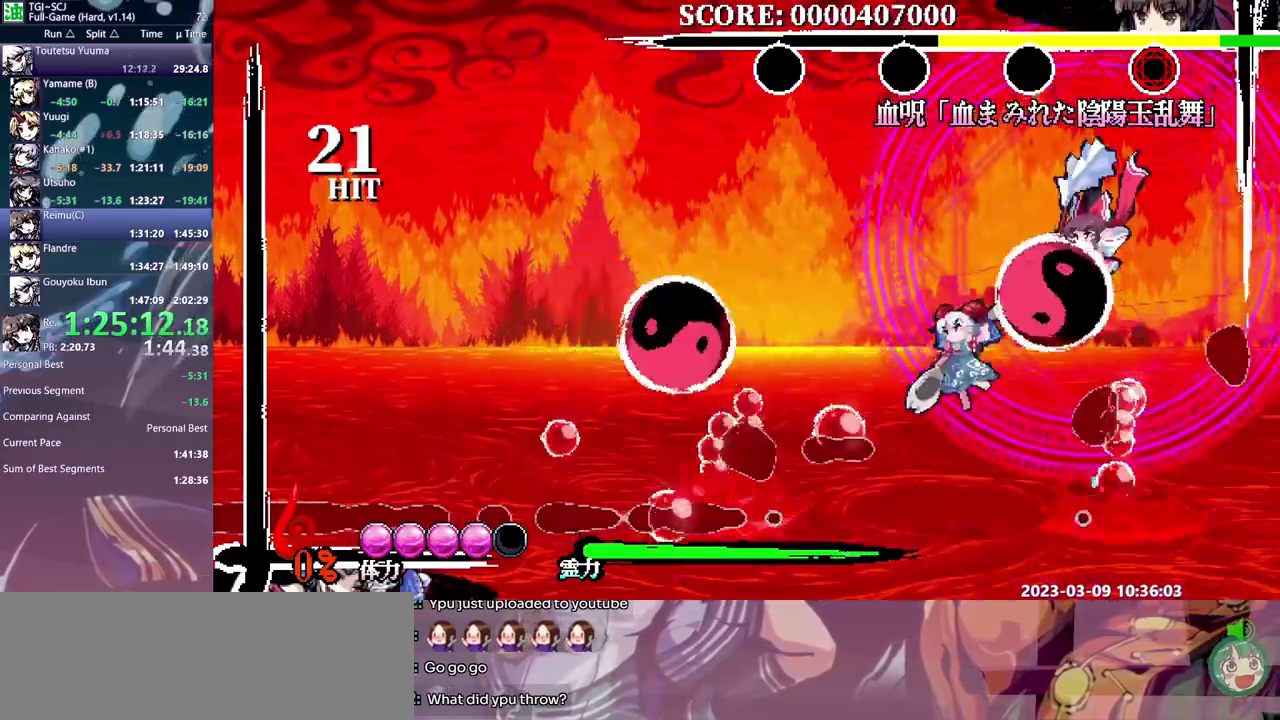
{"buttons": [], "events": [[83, "Y", "down"], [183, "Y", "up"]]}
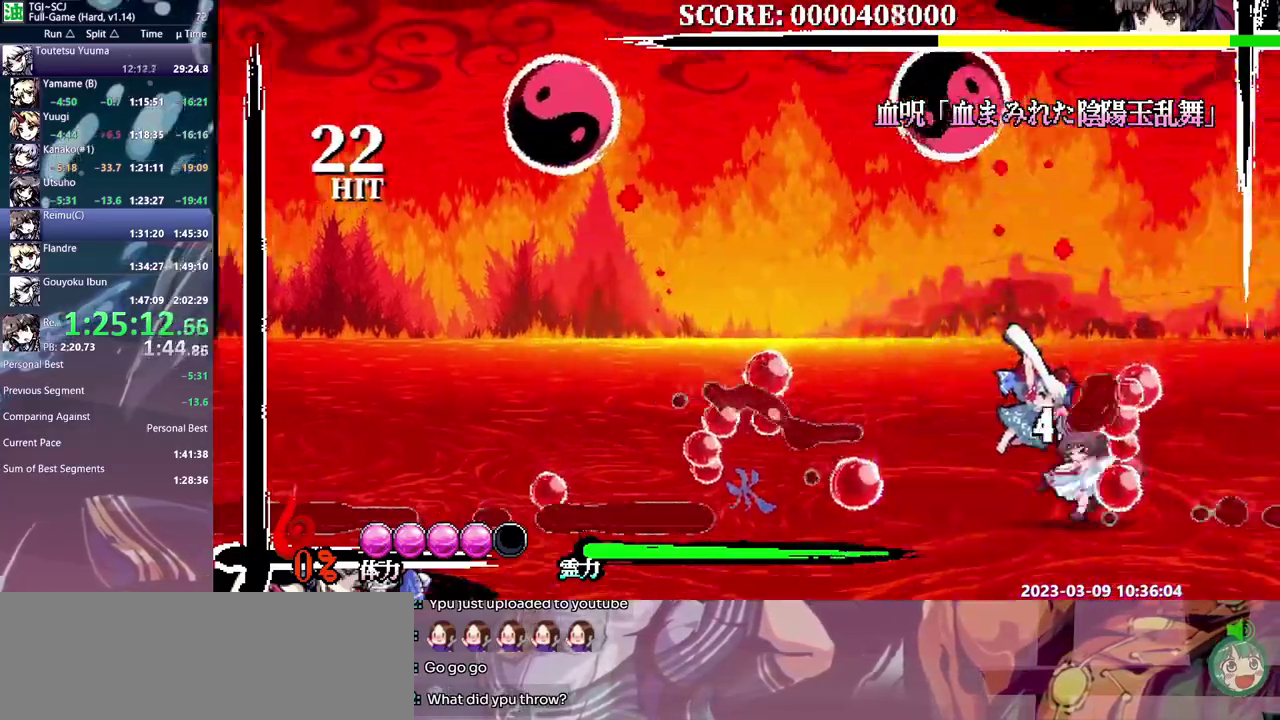
{"buttons": [], "events": [[233, "Y", "down"], [333, "Y", "up"], [383, "Y", "down"], [450, "Y", "up"]]}
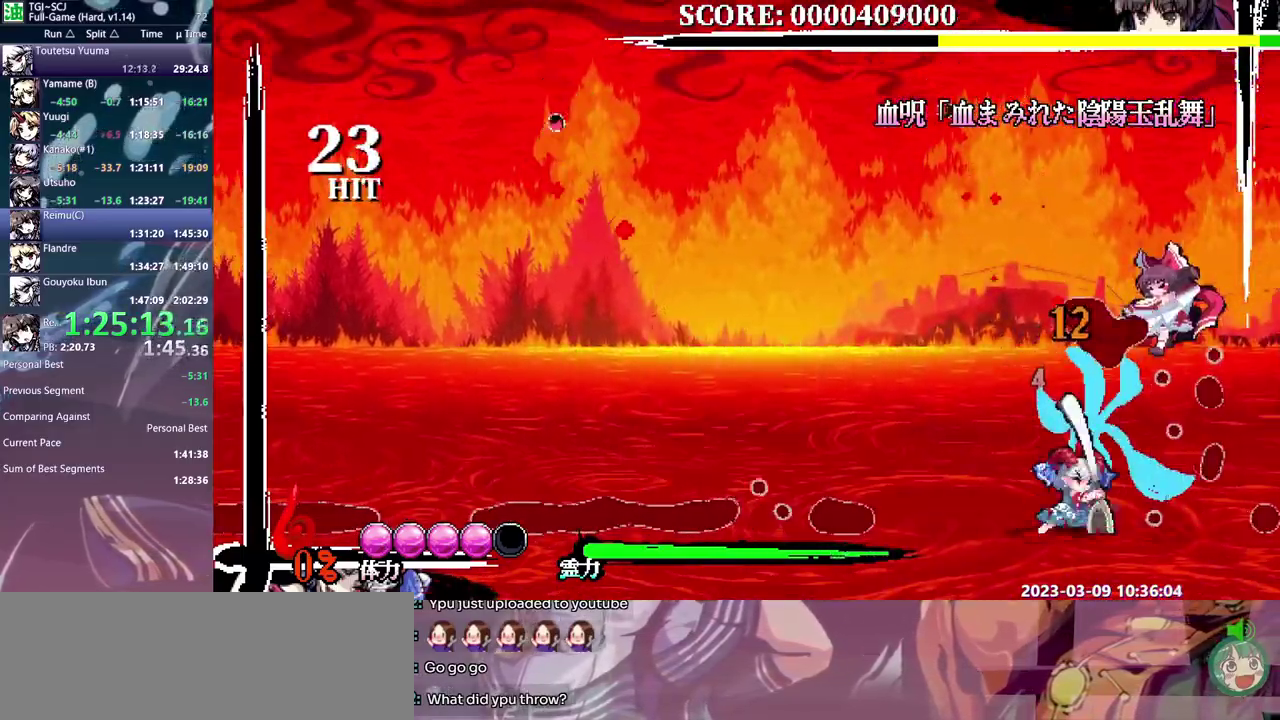
{"buttons": [], "events": [[17, "Y", "down"], [100, "Y", "up"], [167, "Y", "down"], [250, "Y", "up"], [300, "Y", "down"], [367, "Y", "up"]]}
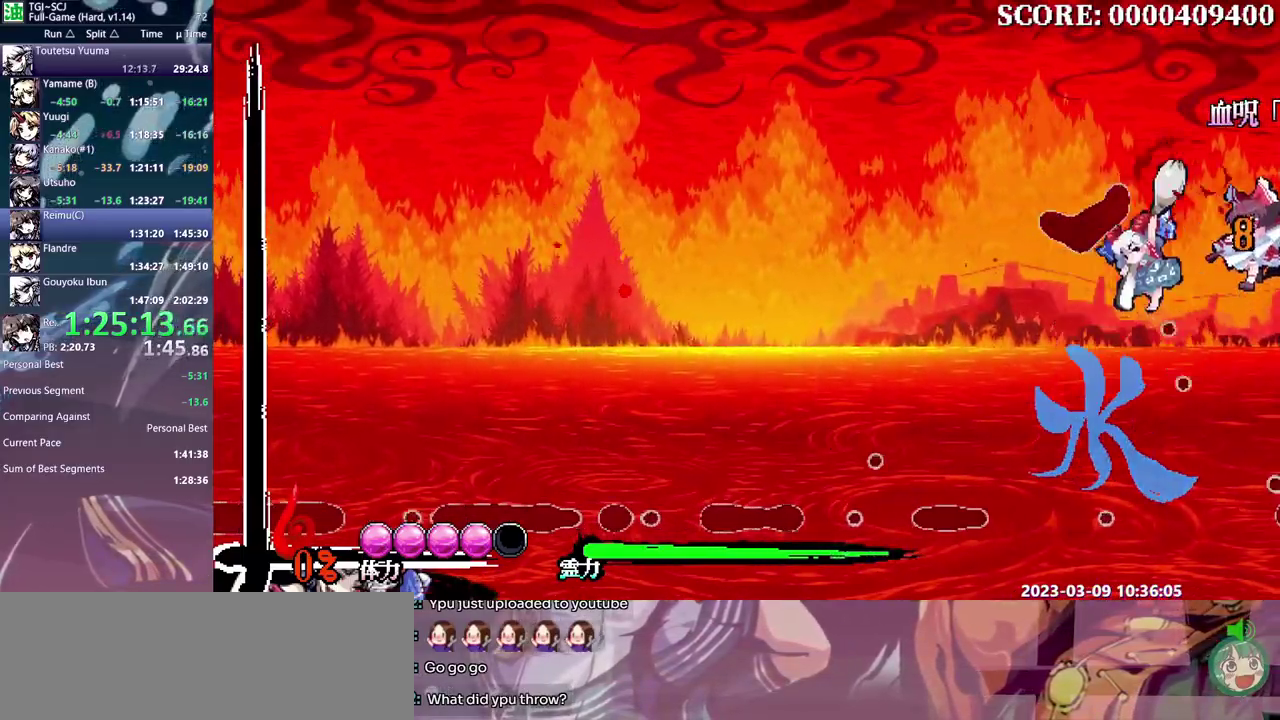
{"buttons": [], "events": []}
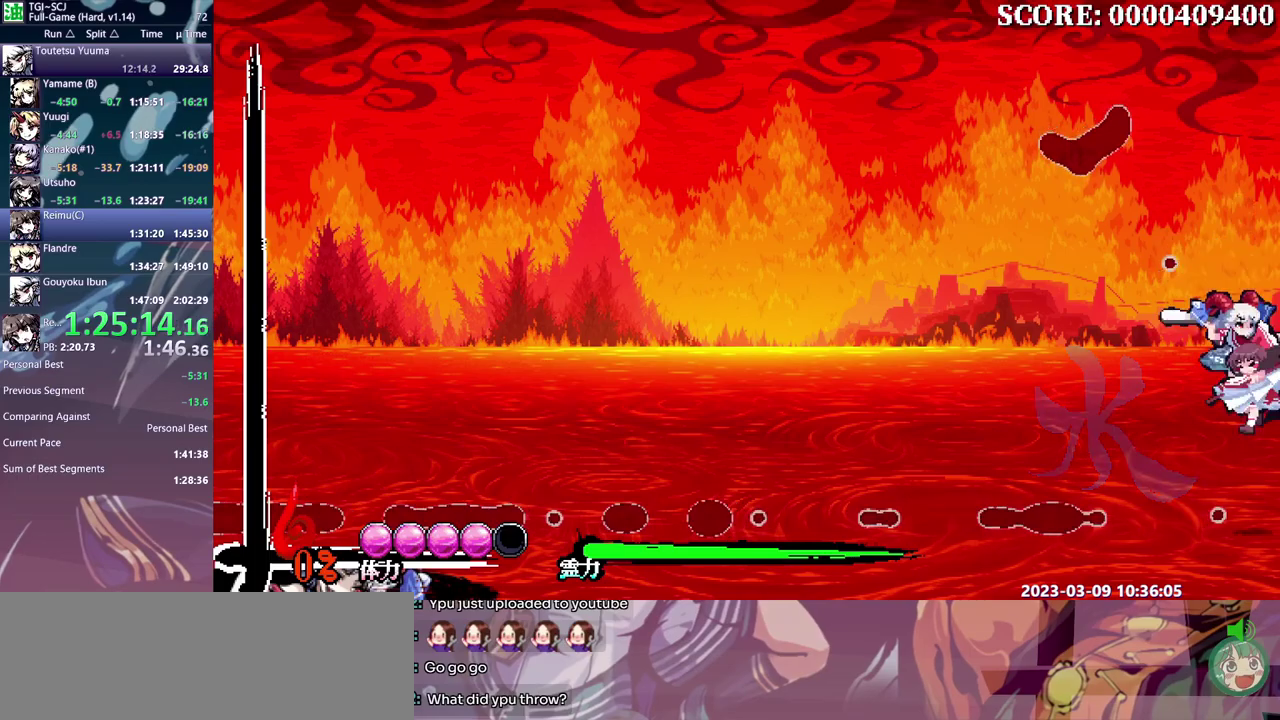
{"buttons": [], "events": []}
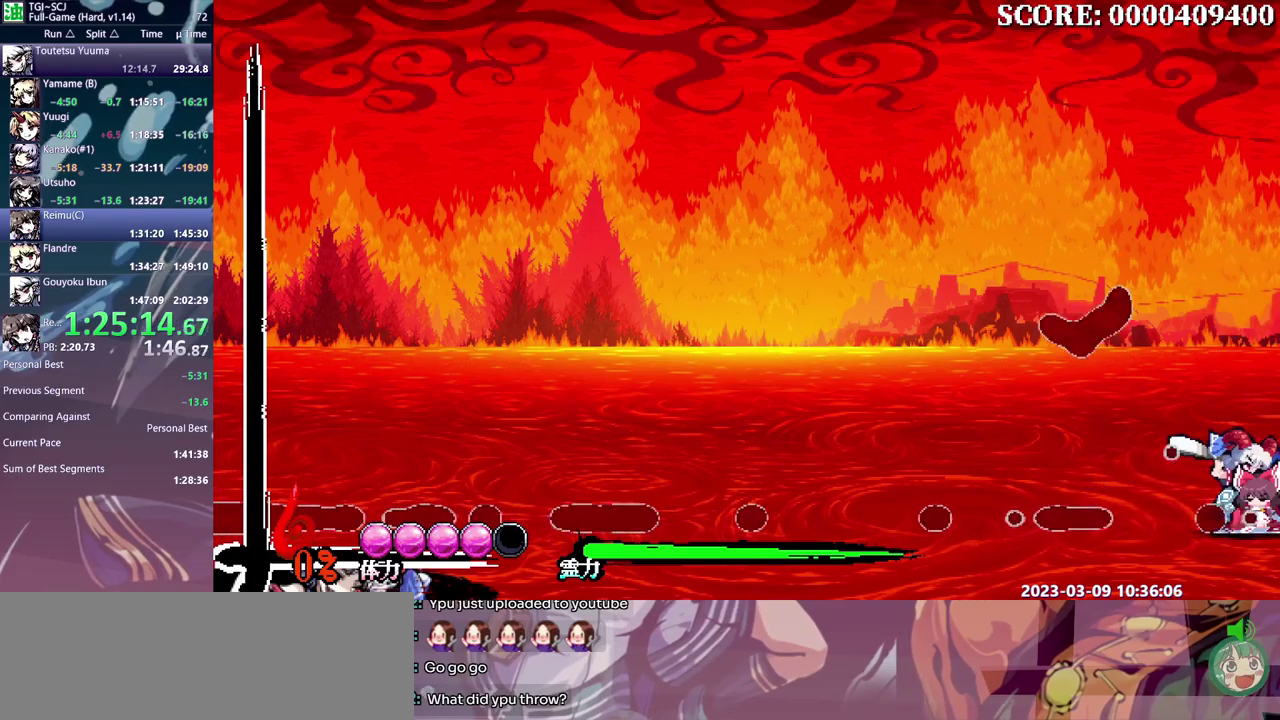
{"buttons": ["Y"], "events": [[67, "Y", "down"], [117, "Y", "up"], [217, "Y", "down"], [267, "Y", "up"], [350, "Y", "down"], [417, "Y", "up"], [500, "Y", "down"]]}
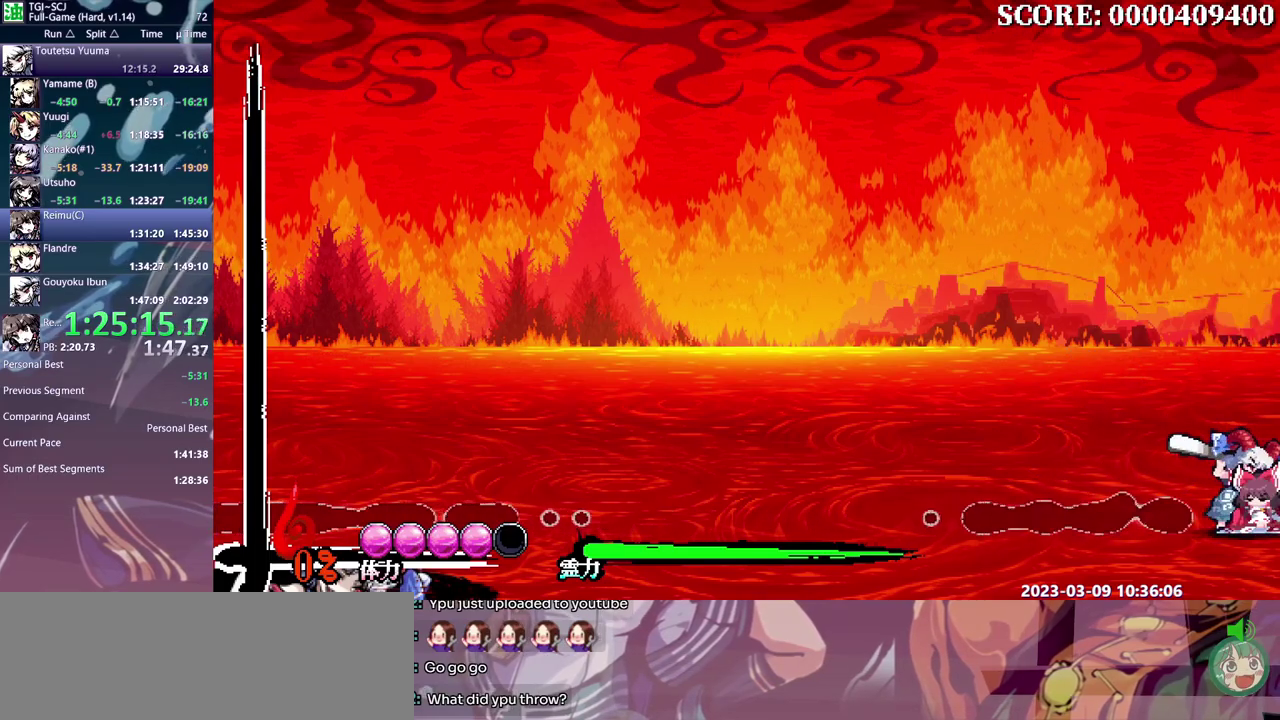
{"buttons": [], "events": [[67, "Y", "up"], [133, "Y", "down"], [200, "Y", "up"], [283, "Y", "down"], [350, "Y", "up"], [417, "Y", "down"], [483, "Y", "up"]]}
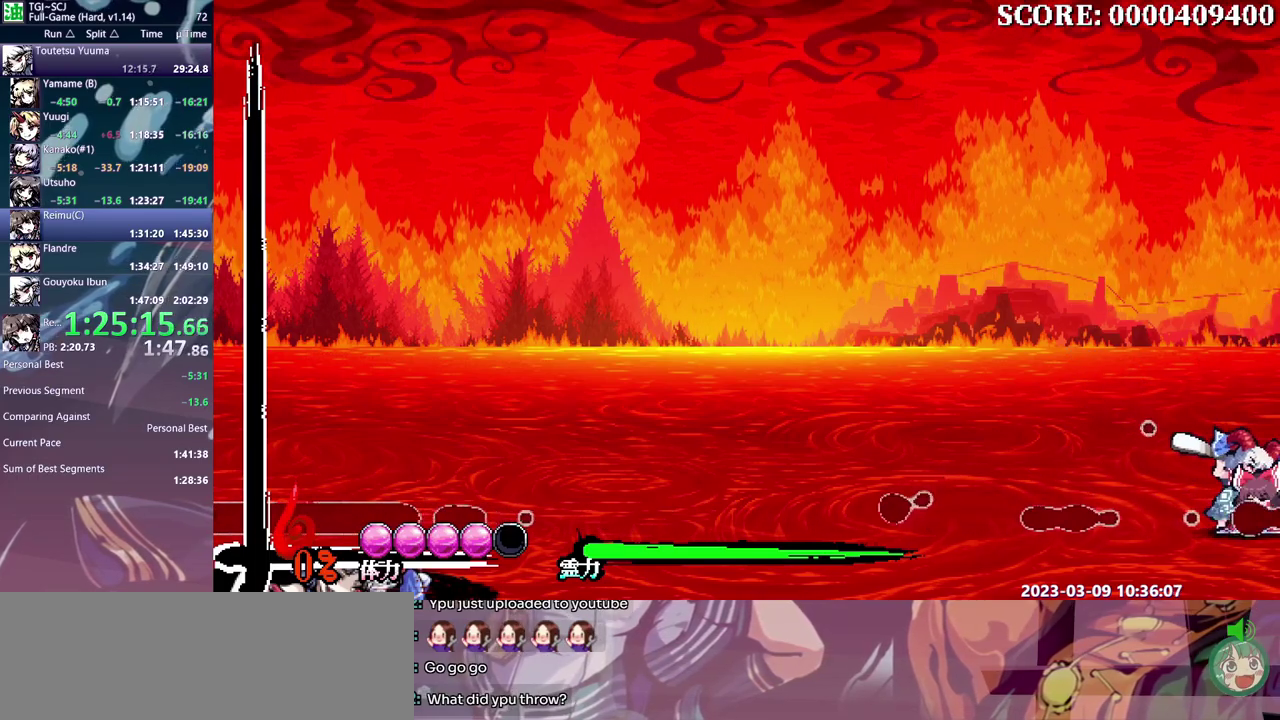
{"buttons": ["Y"], "events": [[67, "Y", "down"], [133, "Y", "up"], [217, "Y", "down"], [300, "Y", "up"], [367, "Y", "down"], [433, "Y", "up"], [500, "Y", "down"]]}